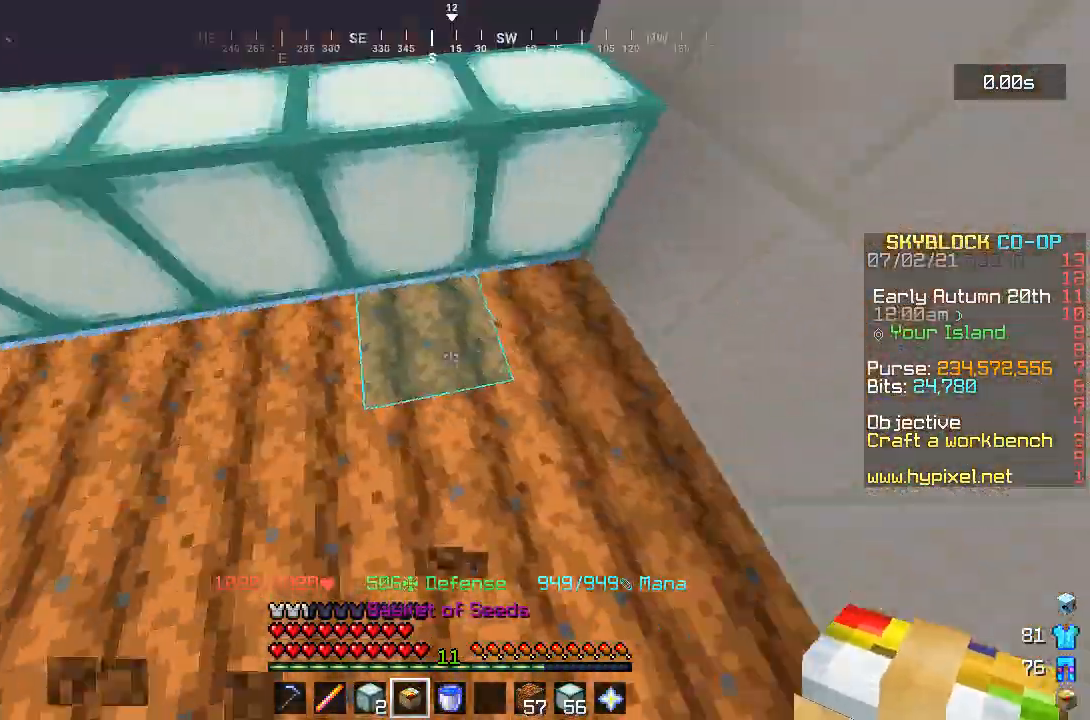
Gameplay with keyboard and mouse; each line is a JSON object with the keys and mouse buttons held at the frame after it. "events" lists presses ("down") and releases ("up") of "a", "d", "s", "space", "w", "mouse_left" and "mouse_right" between this image and that frame as [ms after this image, input, new state], when the widget could be followed in between. "mouse_left", "mouse_right" = the "left", "right" buttons of the "mouse" list. No other keys are recorded. Fast repeated clicks can show as one long hold. Mouse movement is not recorded.
{"keys": ["d"], "mouse": ["right"], "events": [[100, "d", "down"], [117, "w", "up"], [183, "s", "down"], [467, "s", "up"], [500, "mouse_right", "down"]]}
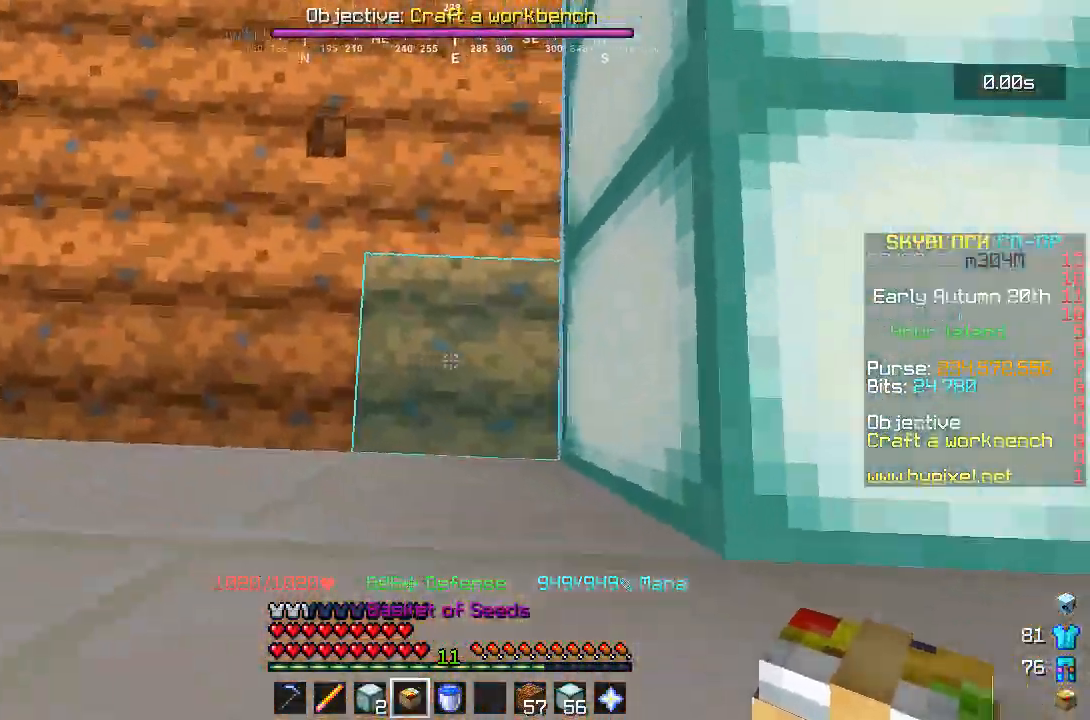
{"keys": ["a"], "mouse": [], "events": [[33, "d", "up"], [67, "a", "down"], [100, "mouse_right", "up"]]}
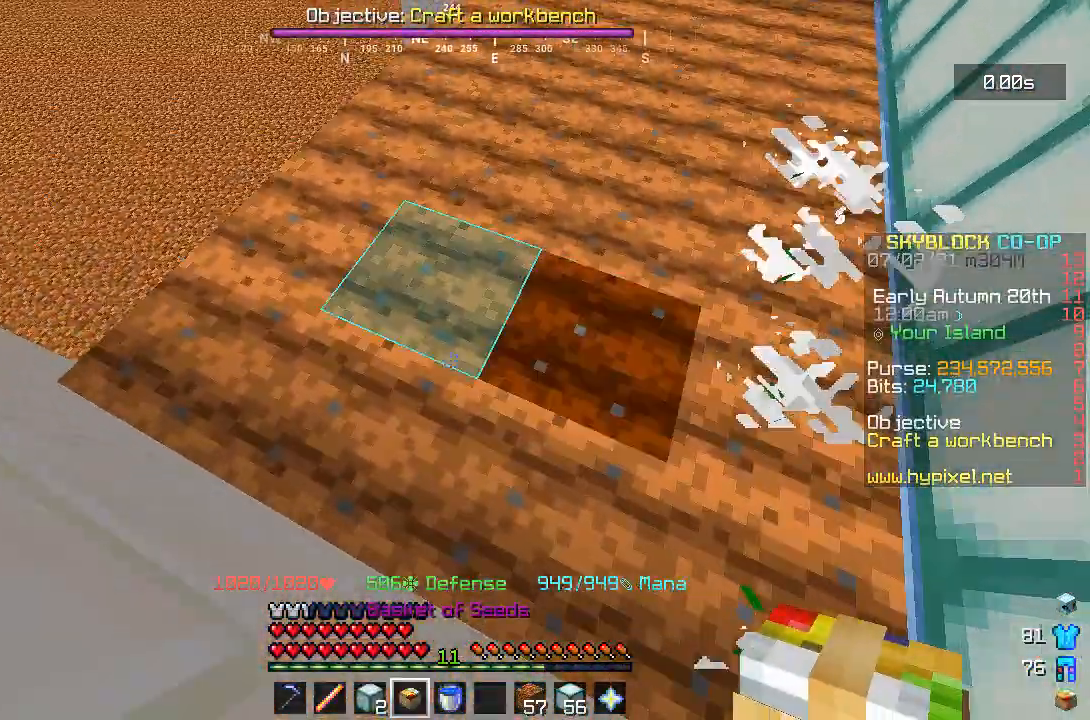
{"keys": ["w"], "mouse": [], "events": [[383, "mouse_right", "down"], [400, "a", "up"], [500, "mouse_right", "up"], [500, "w", "down"]]}
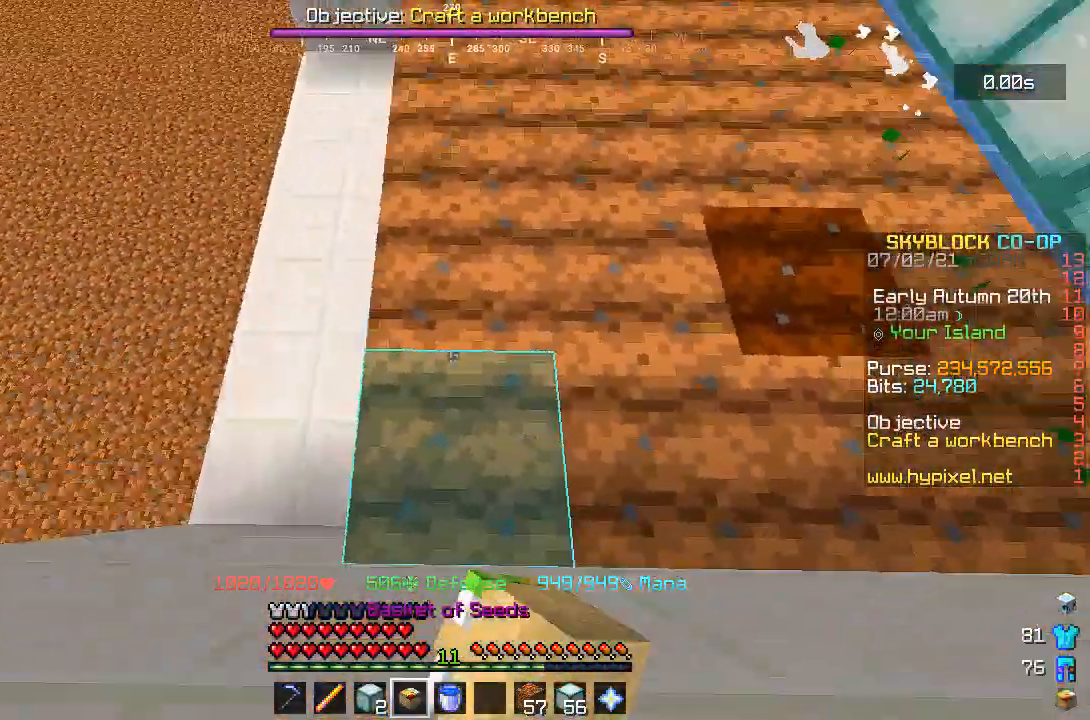
{"keys": [], "mouse": [], "events": [[117, "w", "up"], [233, "s", "down"], [433, "s", "up"]]}
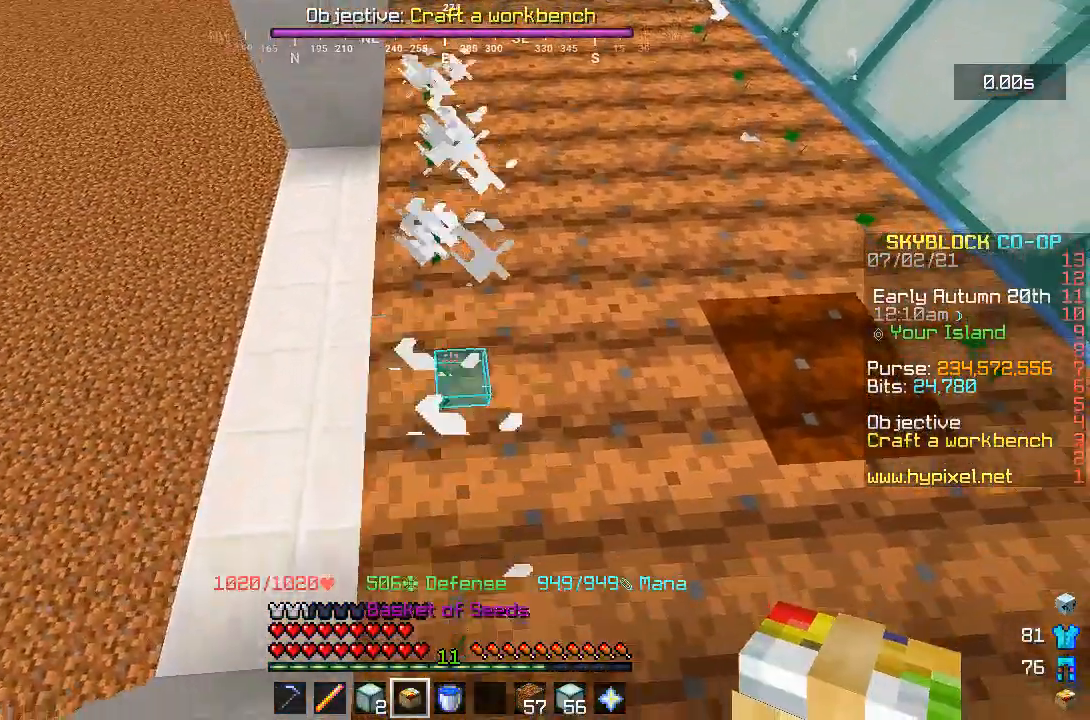
{"keys": [], "mouse": [], "events": []}
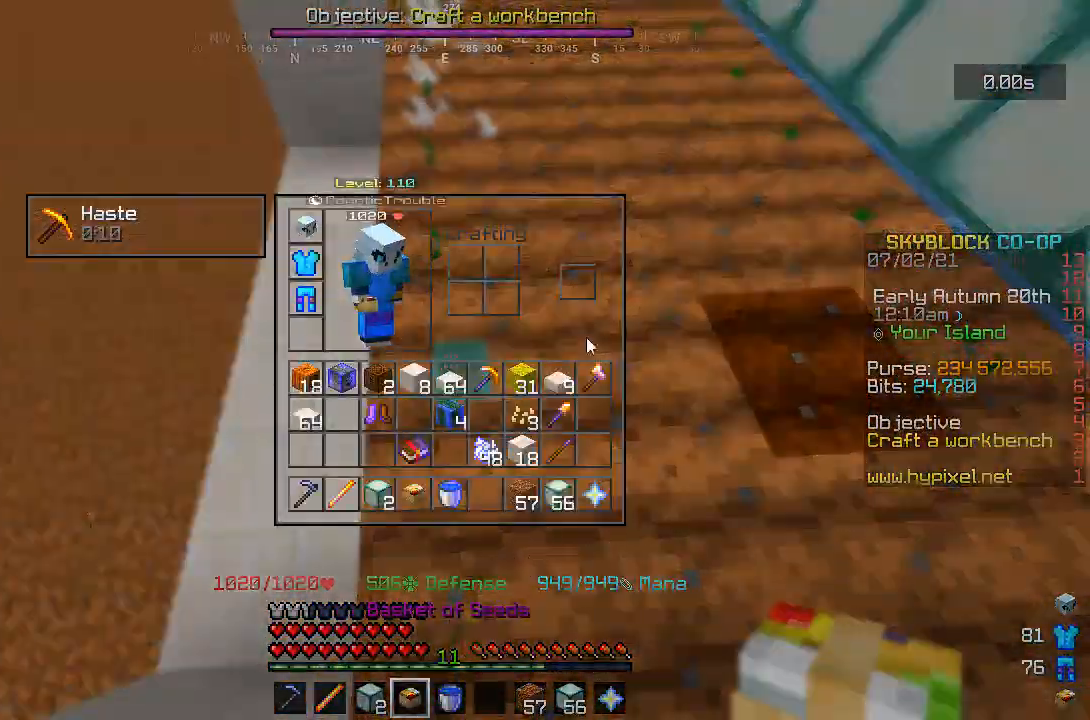
{"keys": [], "mouse": [], "events": []}
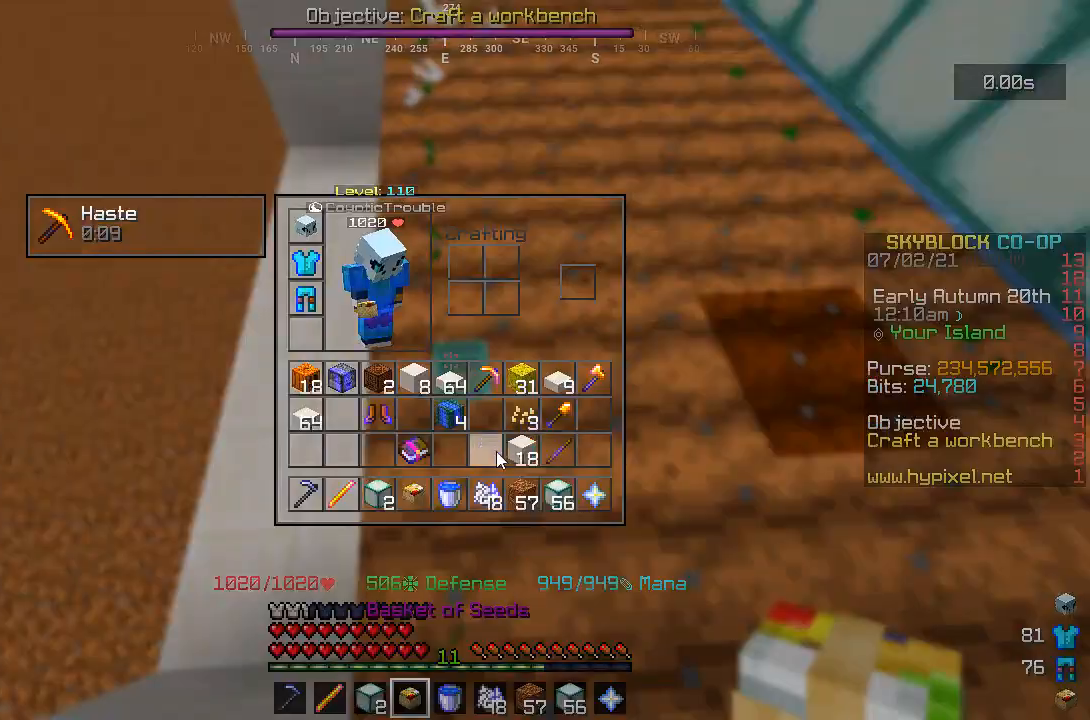
{"keys": [], "mouse": [], "events": [[200, "s", "down"], [483, "s", "up"]]}
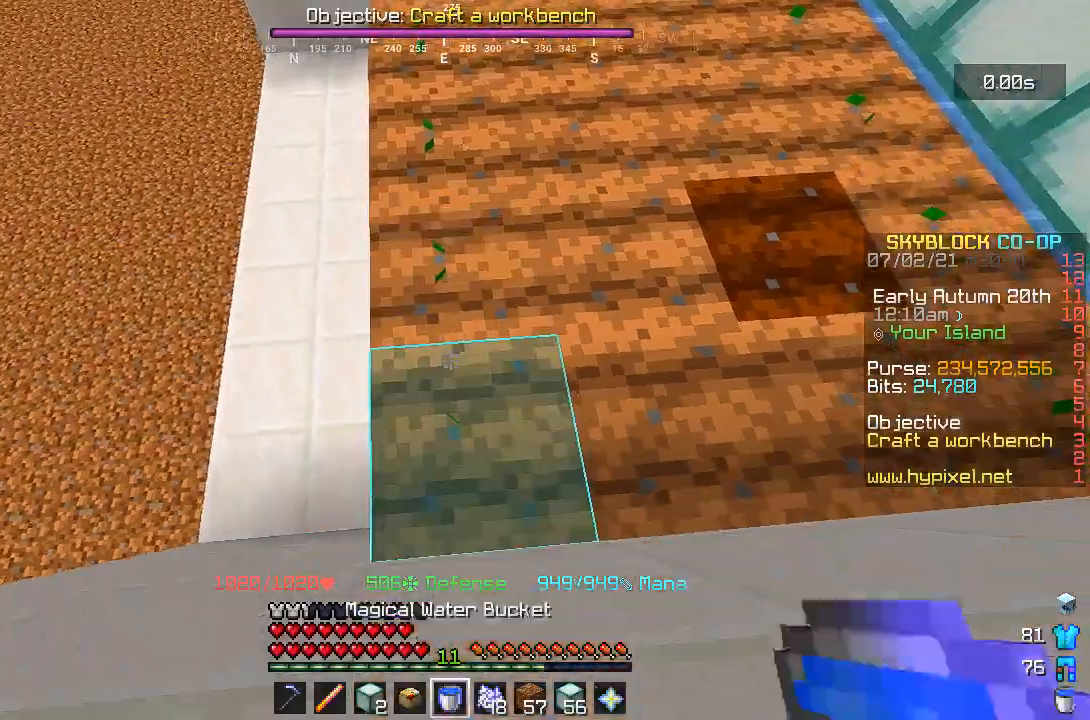
{"keys": [], "mouse": ["right"], "events": [[317, "mouse_right", "down"], [333, "mouse_right", "up"], [367, "mouse_right", "down"], [383, "mouse_right", "up"], [400, "mouse_right", "down"], [400, "w", "down"], [433, "w", "up"], [467, "w", "down"], [483, "w", "up"]]}
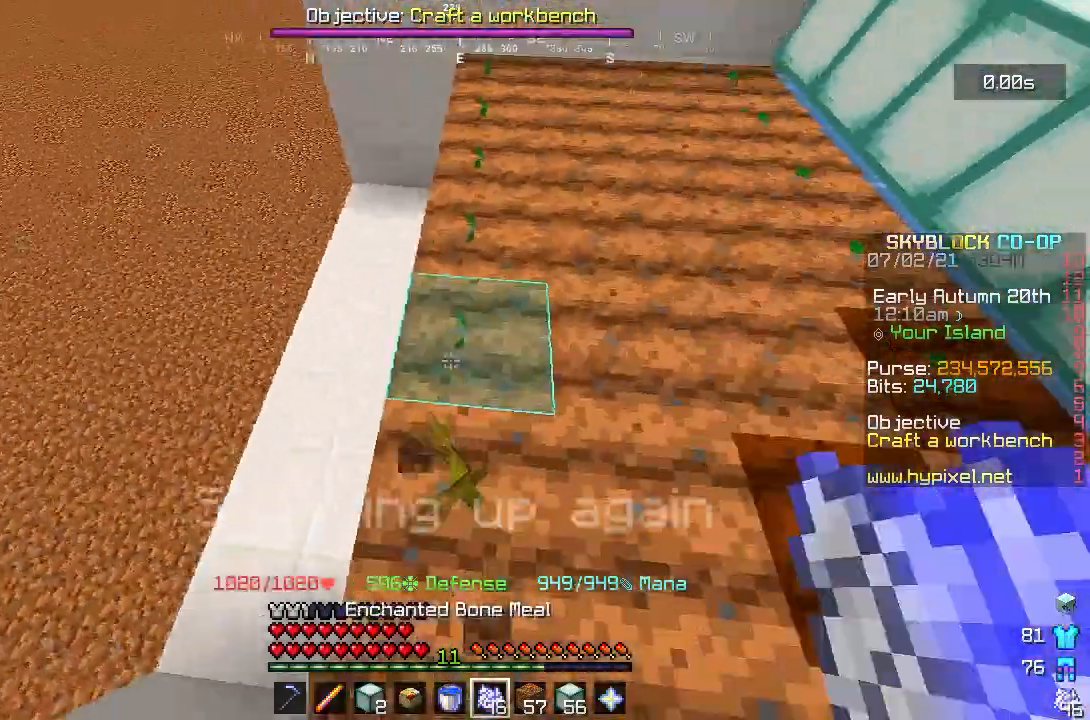
{"keys": ["w"], "mouse": [], "events": [[17, "w", "down"], [50, "w", "up"], [133, "mouse_right", "up"], [133, "w", "down"], [167, "w", "up"], [183, "mouse_right", "down"], [200, "mouse_right", "up"], [267, "w", "down"], [300, "mouse_right", "down"], [300, "w", "up"], [317, "mouse_right", "up"], [350, "w", "down"], [383, "w", "up"], [400, "mouse_right", "down"], [417, "mouse_right", "up"], [433, "w", "down"], [450, "w", "up"], [467, "mouse_right", "down"], [500, "mouse_right", "up"], [500, "w", "down"]]}
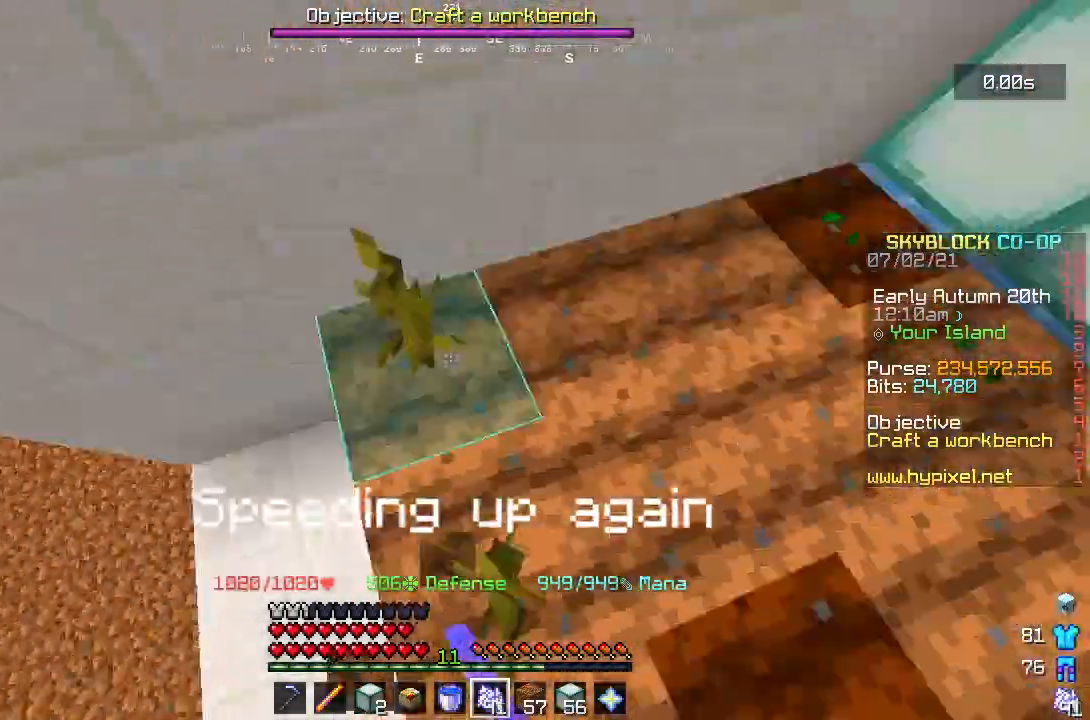
{"keys": [], "mouse": ["right"], "events": [[100, "w", "up"], [167, "w", "down"], [183, "w", "up"], [250, "w", "down"], [283, "w", "up"], [333, "w", "down"], [367, "w", "up"], [400, "mouse_right", "down"], [417, "mouse_right", "up"], [450, "mouse_right", "down"], [467, "mouse_right", "up"], [467, "w", "down"], [500, "mouse_right", "down"], [500, "w", "up"]]}
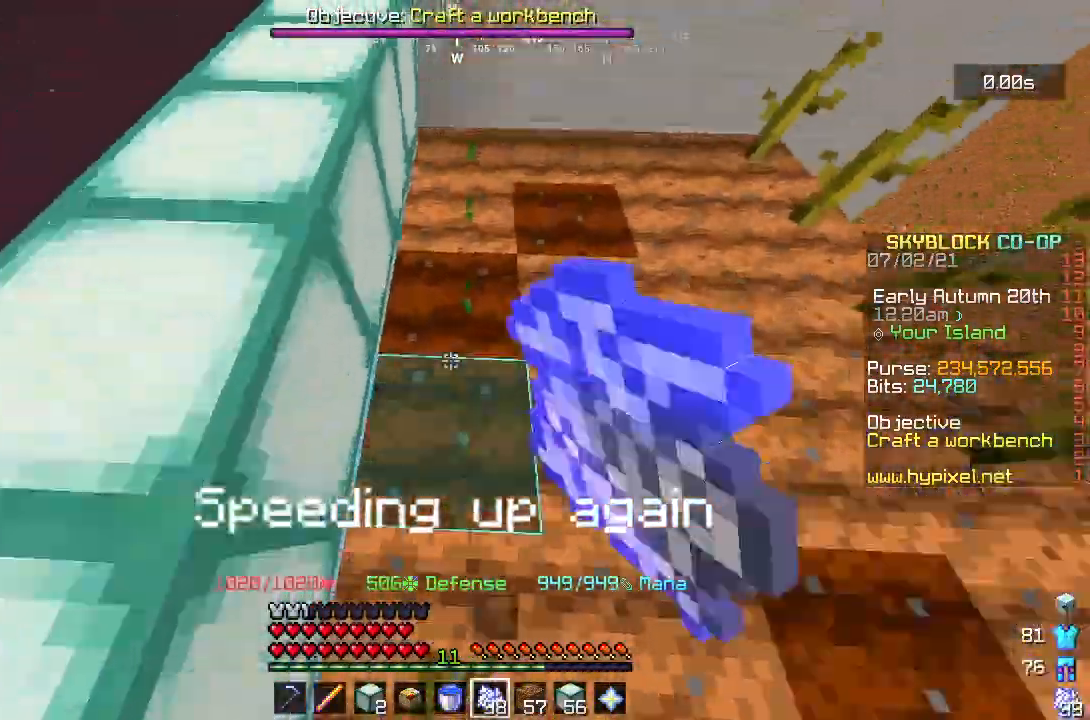
{"keys": [], "mouse": ["right"], "events": [[17, "mouse_right", "up"], [83, "w", "down"], [117, "mouse_right", "down"], [133, "mouse_right", "up"], [183, "w", "up"], [250, "w", "down"], [267, "w", "up"], [300, "mouse_right", "down"], [317, "mouse_right", "up"], [350, "s", "down"], [400, "s", "up"], [467, "mouse_right", "down"]]}
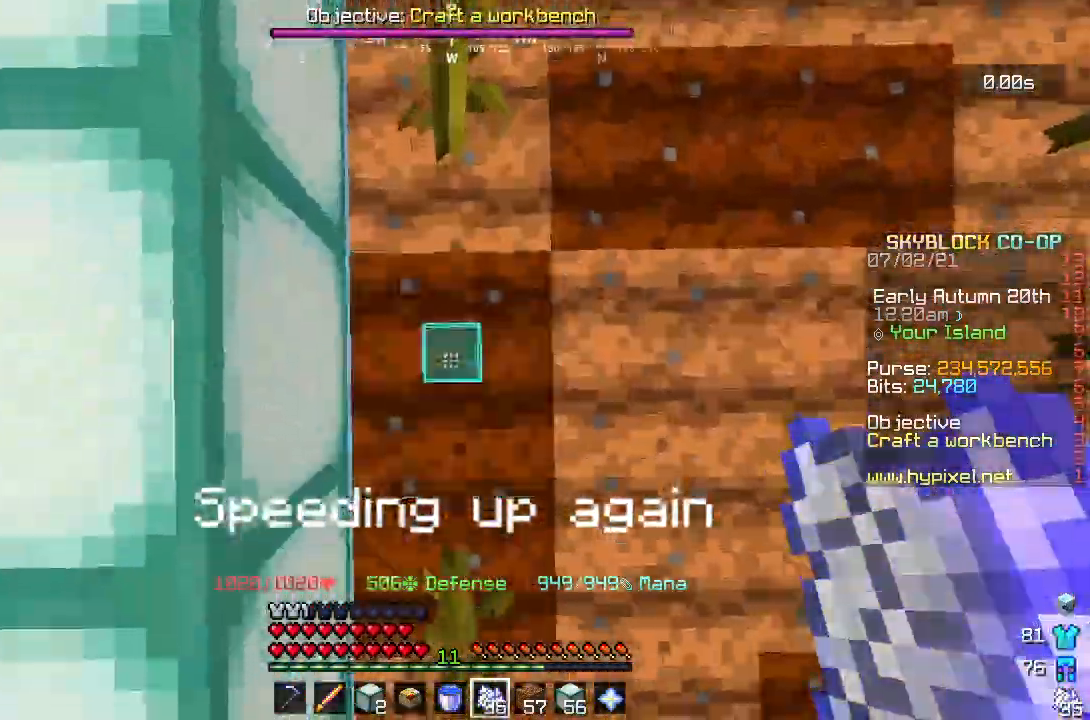
{"keys": [], "mouse": [], "events": [[17, "mouse_right", "up"], [267, "d", "down"], [300, "d", "up"], [350, "mouse_right", "down"], [367, "mouse_right", "up"], [400, "mouse_right", "down"], [417, "mouse_right", "up"], [433, "mouse_right", "down"], [433, "s", "down"], [450, "s", "up"], [483, "d", "down"], [483, "mouse_right", "up"], [500, "d", "up"]]}
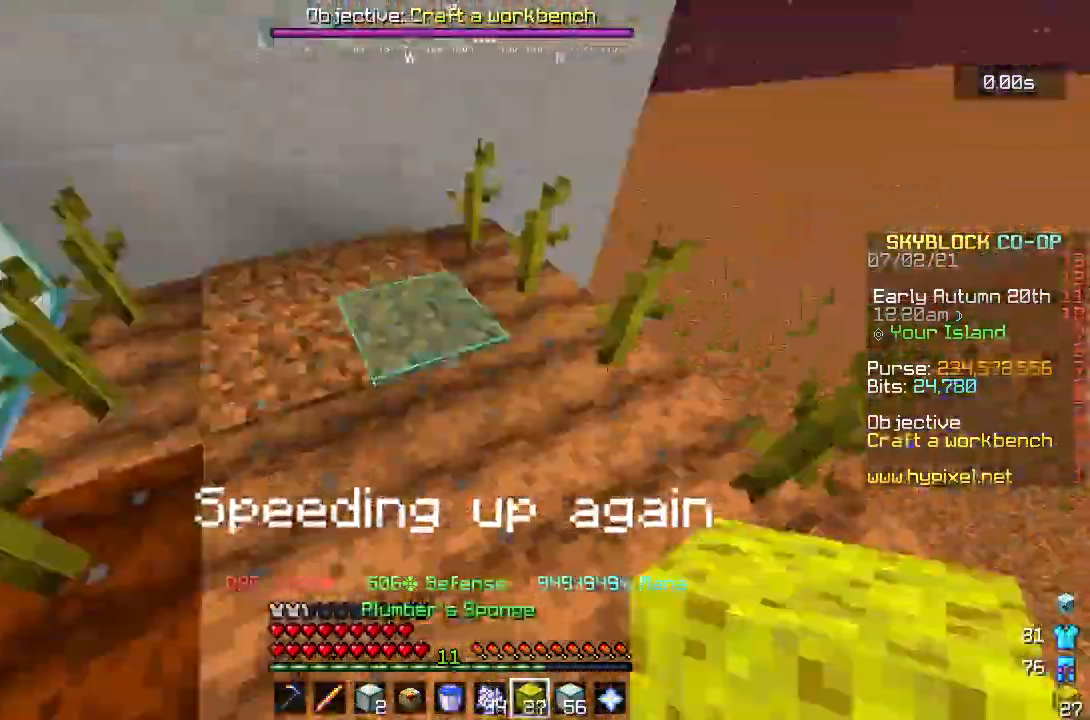
{"keys": [], "mouse": ["right"], "events": [[17, "mouse_right", "down"], [17, "s", "down"], [50, "s", "up"], [67, "mouse_right", "up"], [67, "s", "down"], [100, "mouse_right", "down"], [100, "s", "up"], [117, "s", "down"], [150, "mouse_right", "up"], [150, "s", "up"], [183, "mouse_right", "down"], [183, "s", "down"], [300, "s", "up"], [383, "space", "down"], [400, "mouse_right", "up"], [400, "space", "up"], [450, "mouse_right", "down"]]}
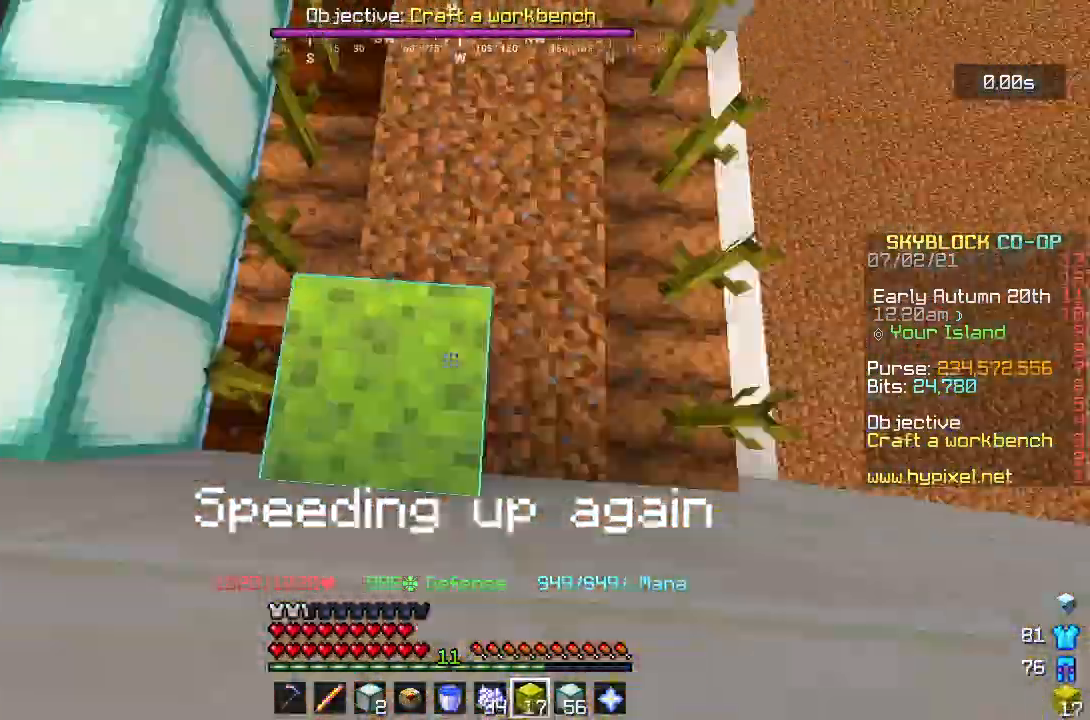
{"keys": [], "mouse": [], "events": [[17, "mouse_right", "up"], [133, "w", "down"], [167, "space", "down"], [217, "space", "up"], [250, "w", "up"], [283, "s", "down"], [333, "s", "up"]]}
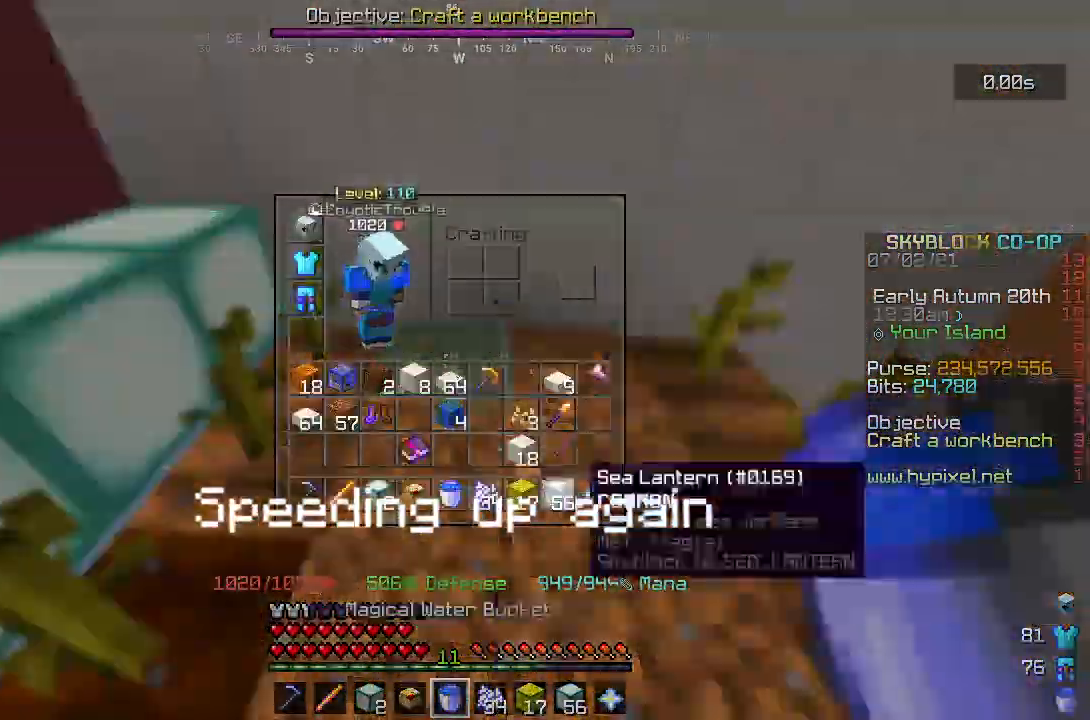
{"keys": [], "mouse": ["right"], "events": [[333, "mouse_right", "down"], [333, "s", "down"], [350, "mouse_right", "up"], [367, "mouse_right", "down"], [383, "s", "up"], [417, "s", "down"], [450, "d", "down"], [450, "mouse_right", "up"], [467, "d", "up"], [467, "mouse_right", "down"], [467, "s", "up"]]}
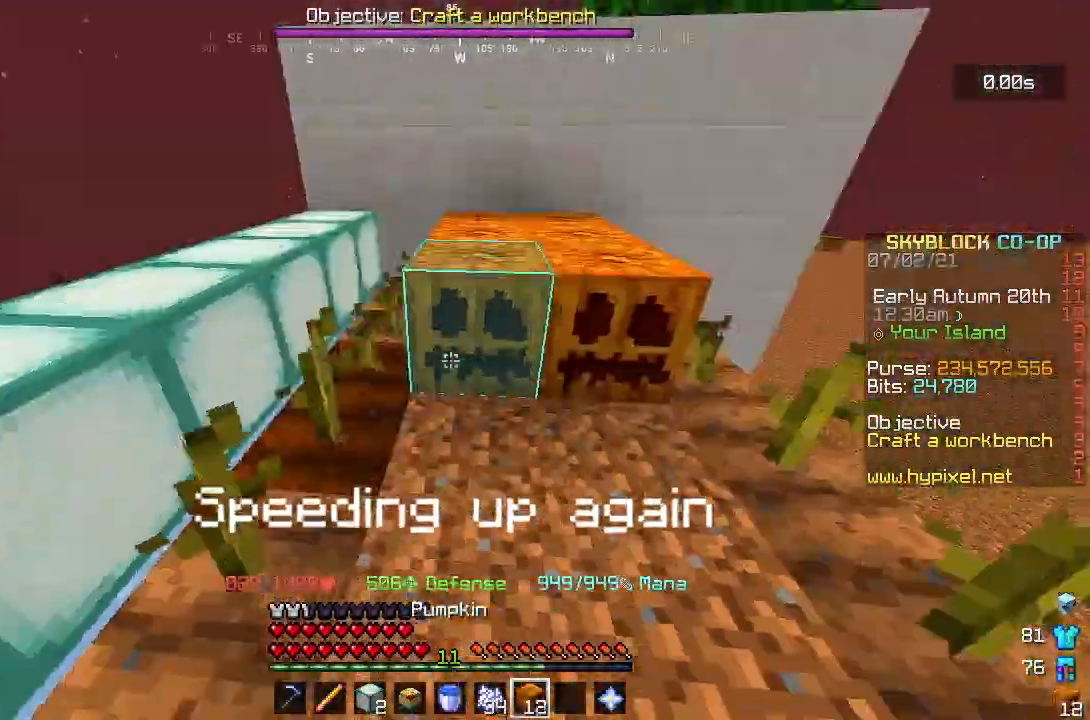
{"keys": ["s"], "mouse": [], "events": [[17, "mouse_right", "up"], [33, "mouse_right", "down"], [50, "s", "down"], [67, "s", "up"], [83, "s", "down"], [167, "d", "down"], [167, "s", "up"], [183, "d", "up"], [200, "s", "down"], [233, "mouse_right", "up"], [233, "s", "up"], [250, "space", "down"], [300, "d", "down"], [300, "space", "up"], [317, "d", "up"], [350, "mouse_right", "down"], [367, "mouse_right", "up"], [383, "w", "down"], [417, "space", "down"], [450, "space", "up"], [450, "w", "up"], [467, "s", "down"]]}
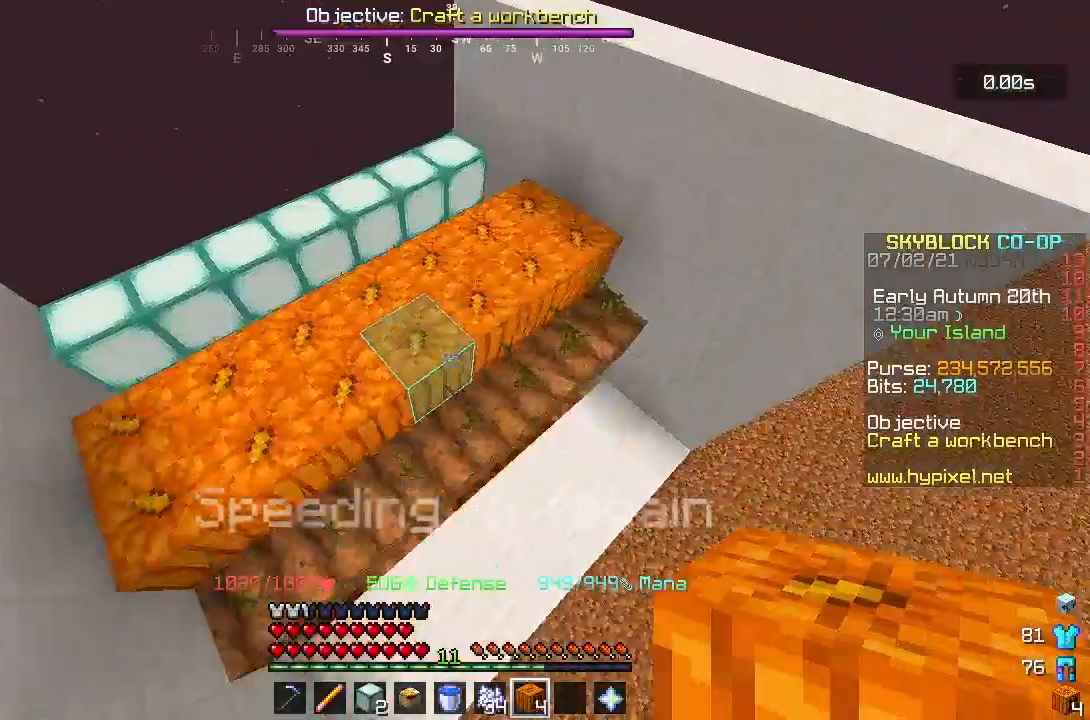
{"keys": ["w"], "mouse": [], "events": [[33, "s", "up"], [83, "s", "down"], [100, "space", "down"], [217, "s", "up"], [267, "w", "down"], [400, "space", "up"]]}
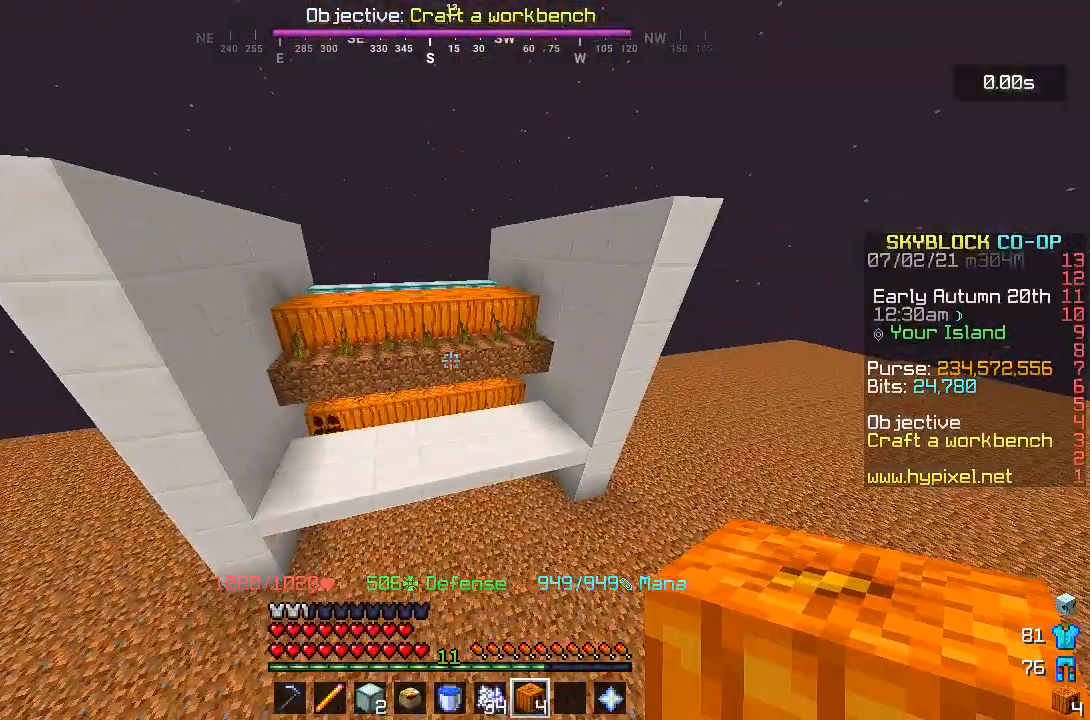
{"keys": [], "mouse": [], "events": [[33, "w", "up"]]}
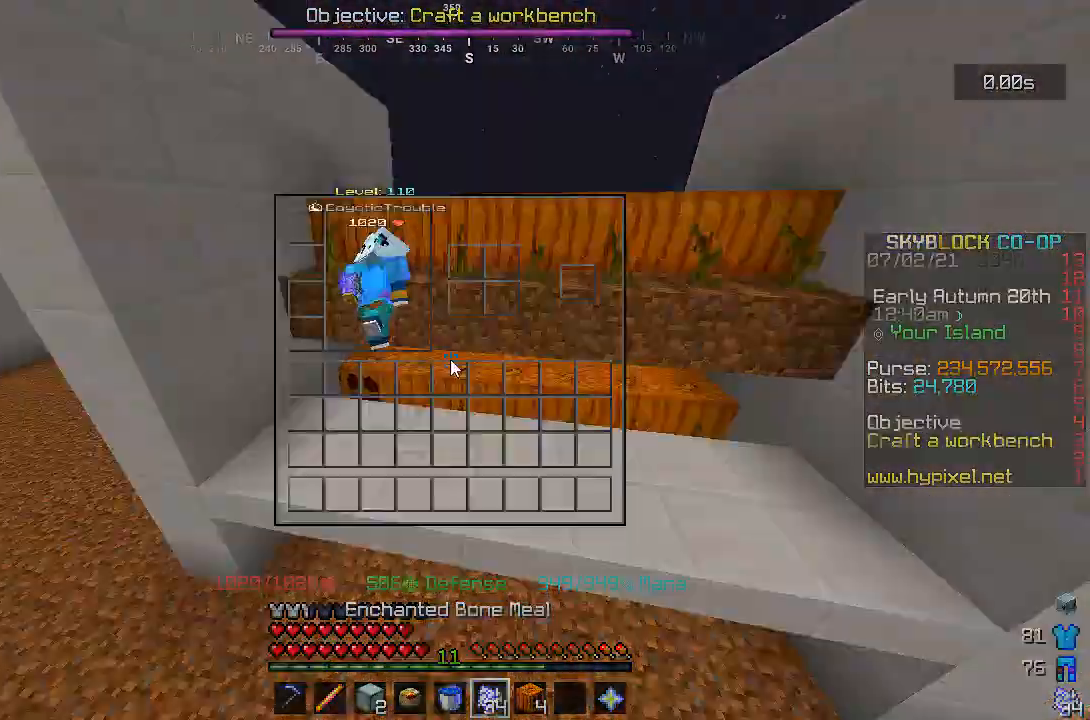
{"keys": [], "mouse": [], "events": []}
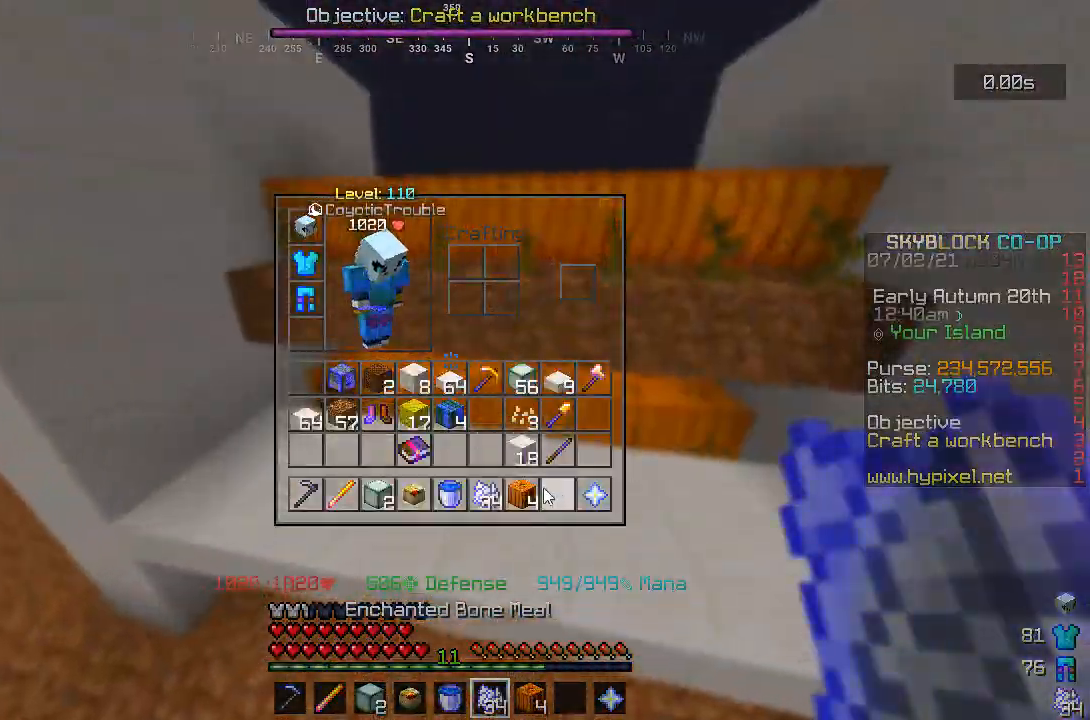
{"keys": [], "mouse": [], "events": []}
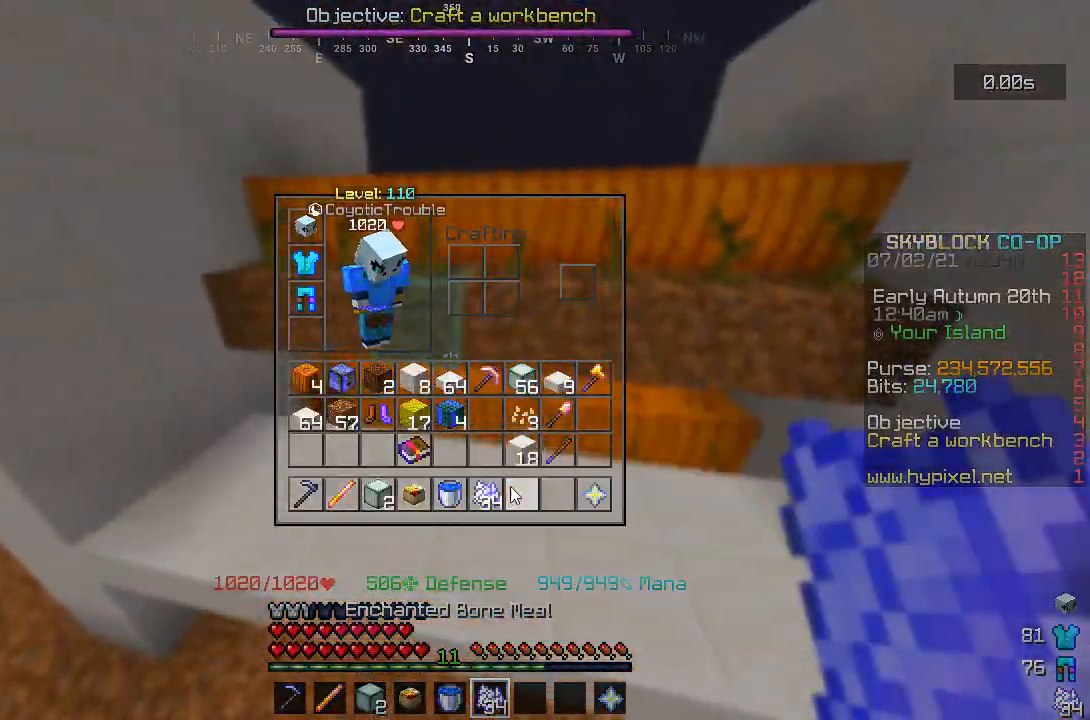
{"keys": [], "mouse": [], "events": []}
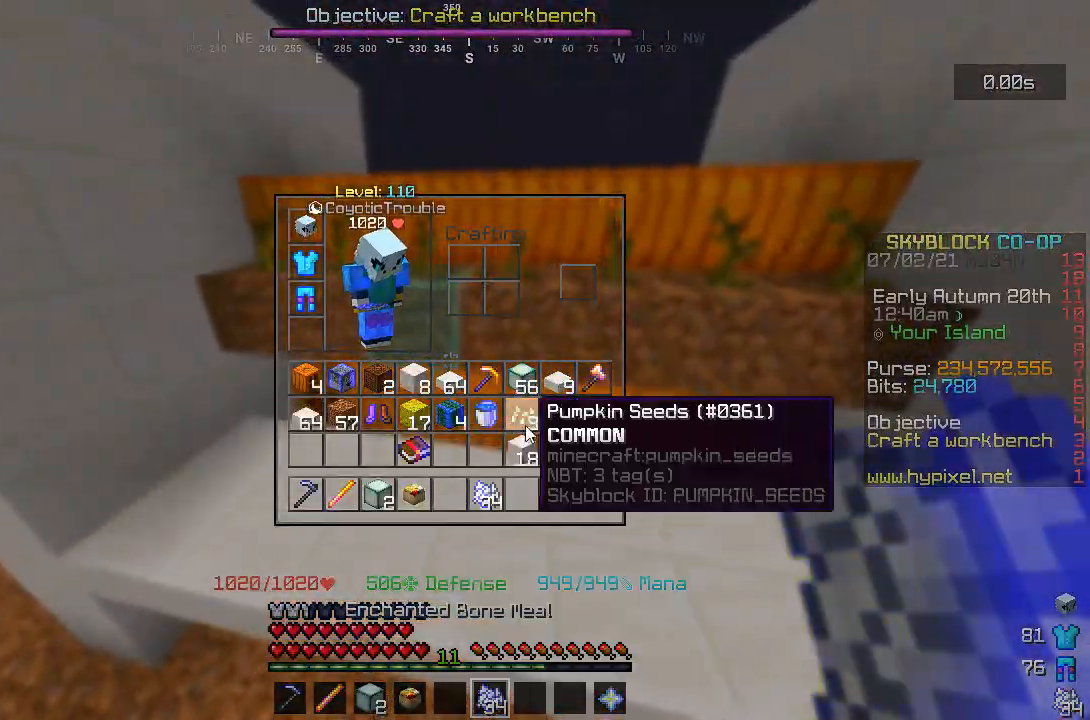
{"keys": [], "mouse": [], "events": []}
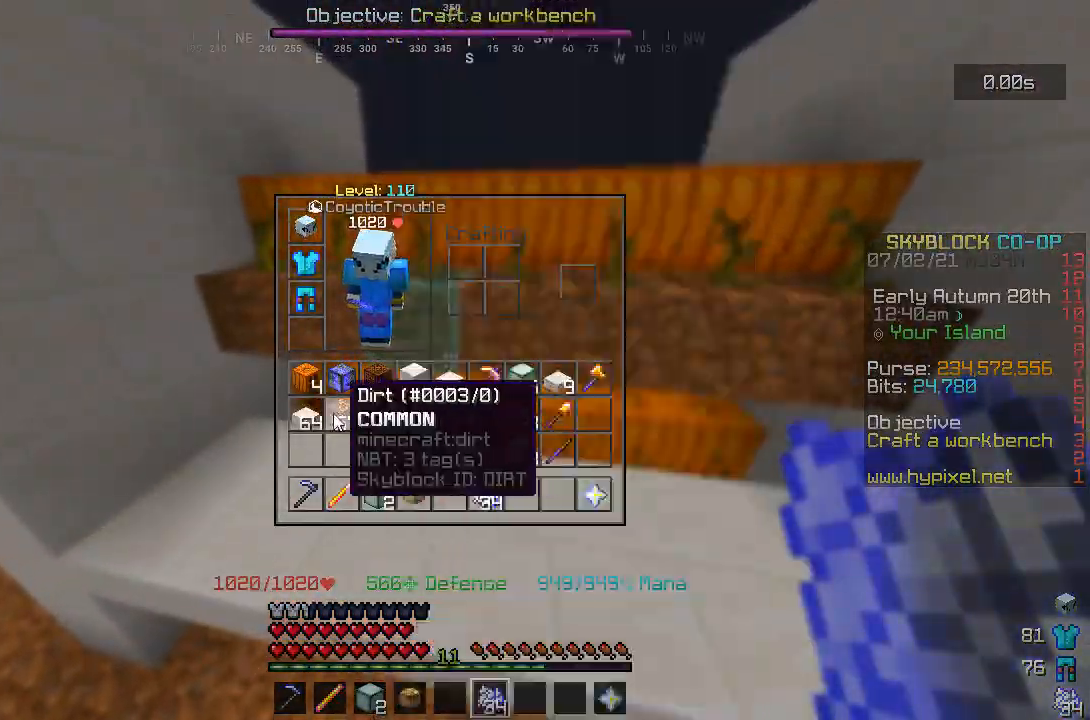
{"keys": ["a", "space"], "mouse": [], "events": [[200, "mouse_left", "down"], [250, "mouse_left", "up"], [400, "a", "down"], [467, "space", "down"]]}
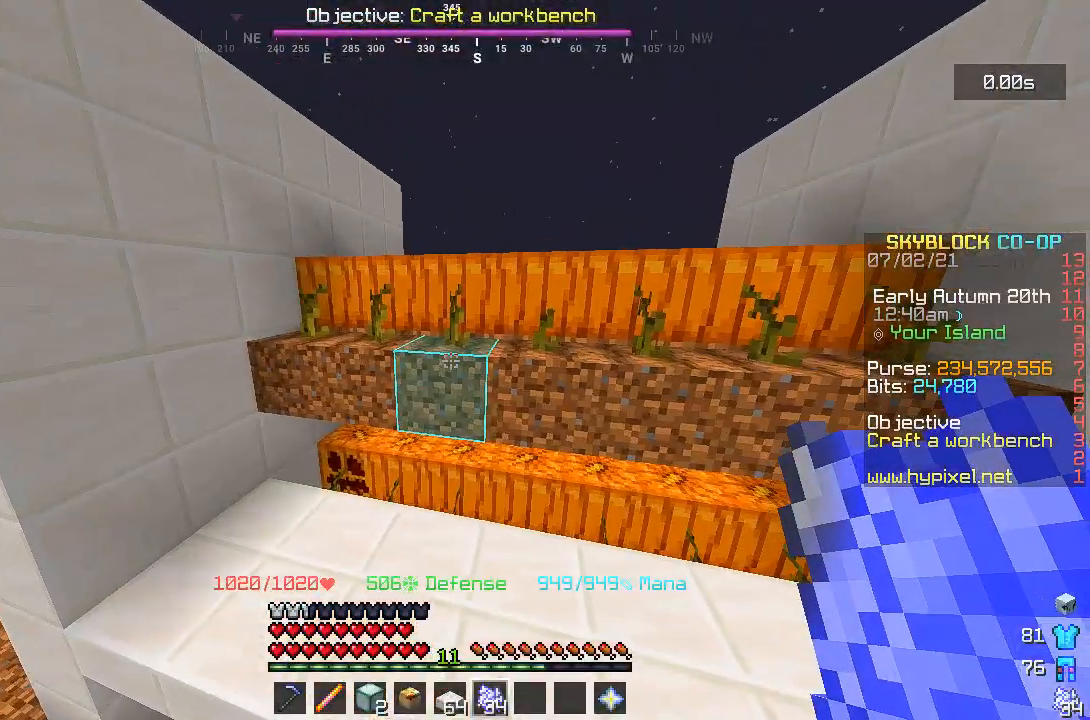
{"keys": [], "mouse": [], "events": [[67, "a", "up"], [100, "space", "up"]]}
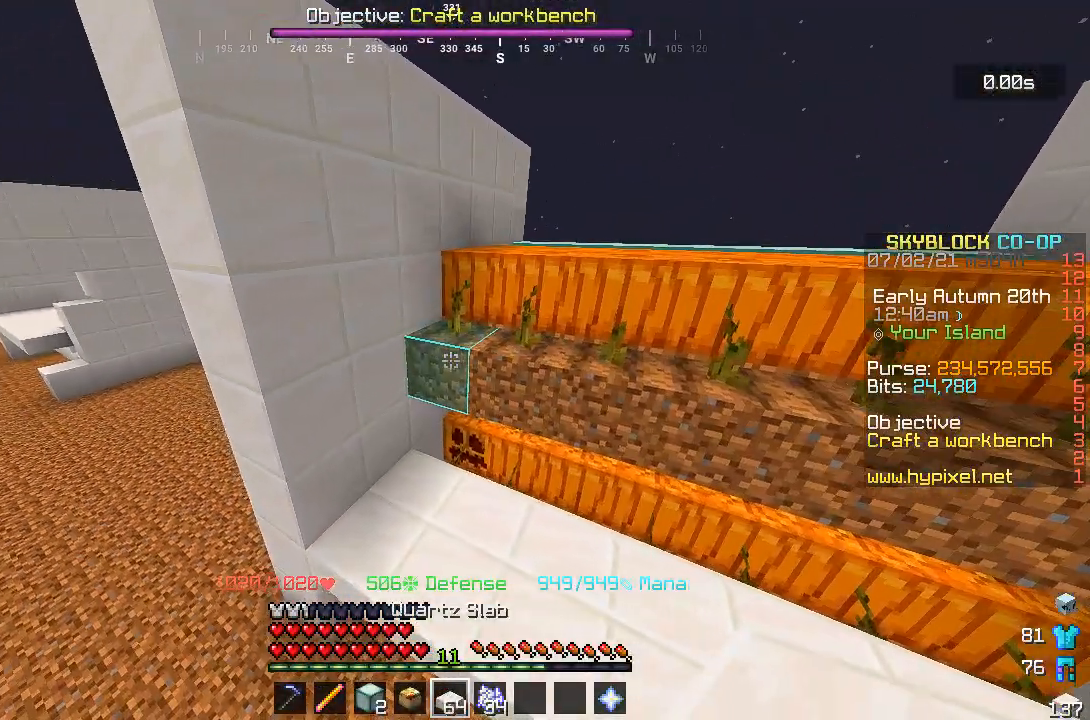
{"keys": [], "mouse": [], "events": [[50, "mouse_right", "down"], [83, "d", "down"], [183, "mouse_right", "up"], [200, "d", "up"]]}
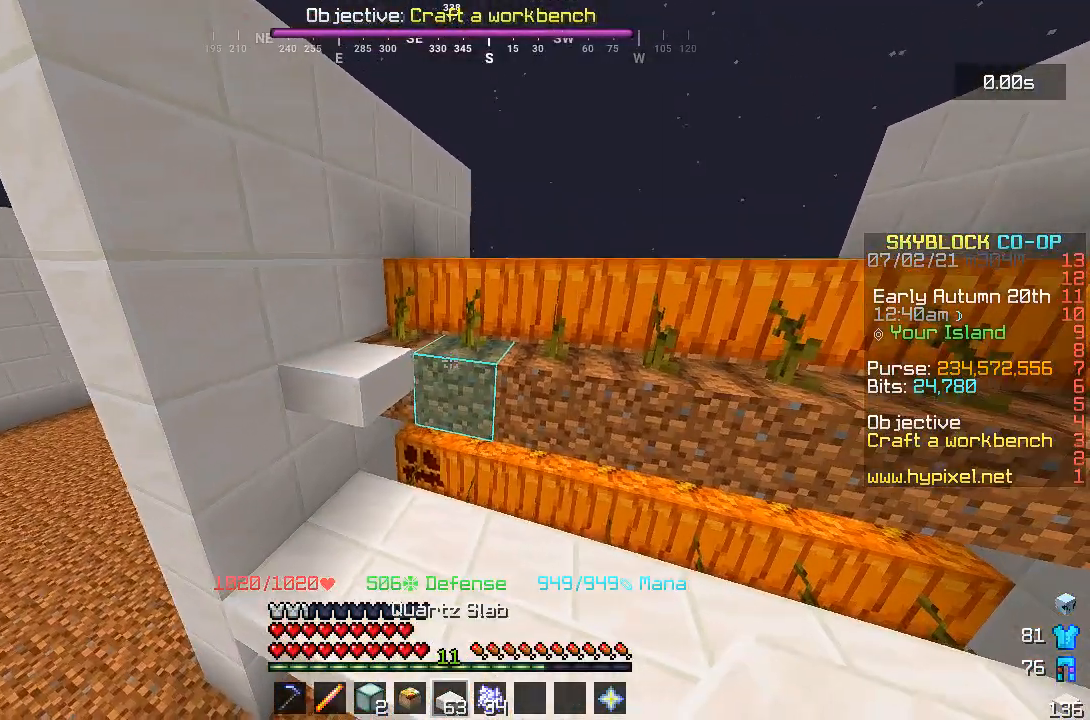
{"keys": ["d", "s"], "mouse": ["right"], "events": [[233, "mouse_right", "down"], [267, "d", "down"], [350, "mouse_right", "up"], [367, "s", "down"], [450, "mouse_right", "down"]]}
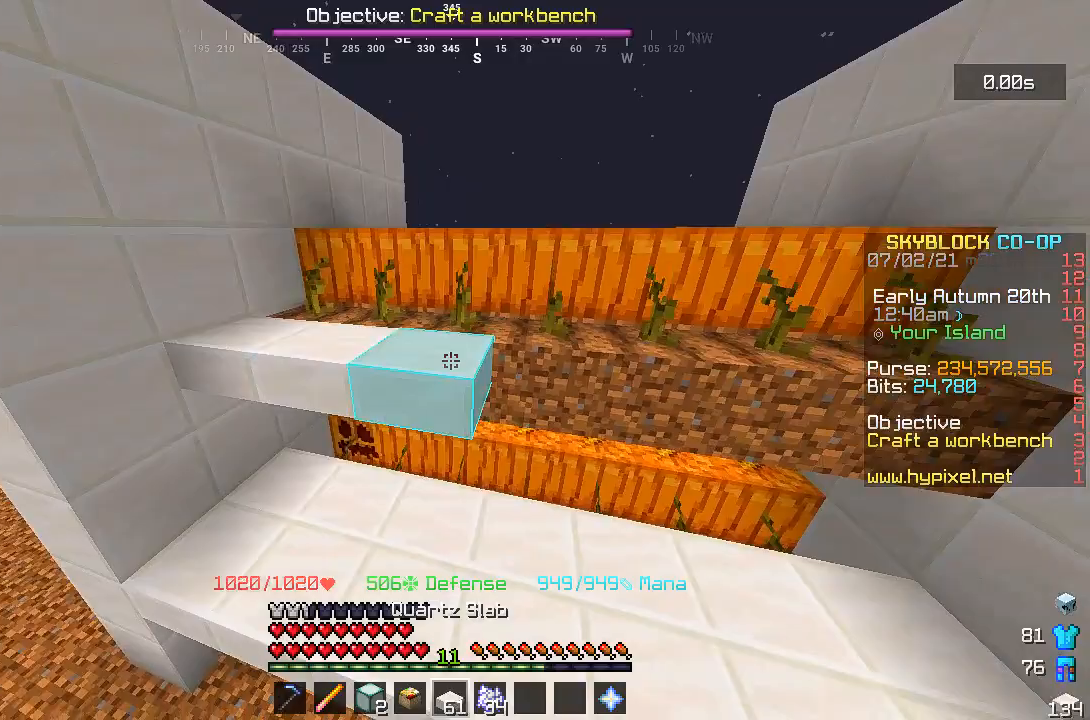
{"keys": [], "mouse": ["right"], "events": [[67, "s", "up"], [83, "mouse_right", "up"], [117, "d", "up"], [167, "mouse_right", "down"], [300, "d", "down"], [317, "mouse_right", "up"], [400, "mouse_right", "down"], [417, "d", "up"]]}
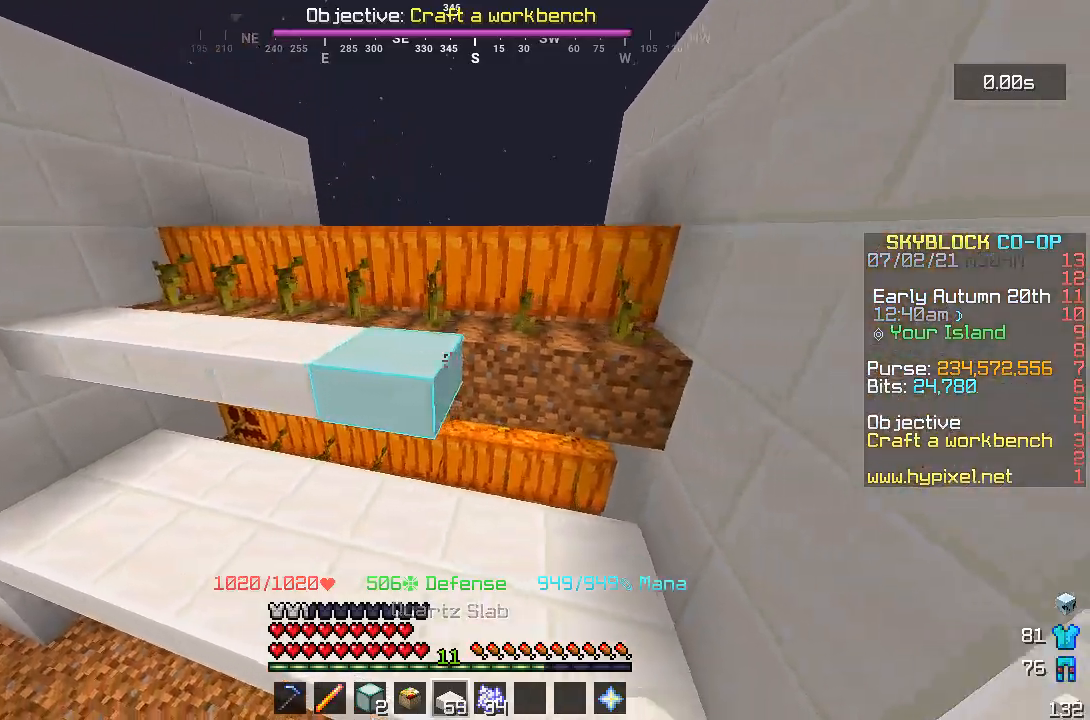
{"keys": ["a"], "mouse": ["right"], "events": [[267, "mouse_right", "up"], [367, "mouse_right", "down"], [433, "a", "down"]]}
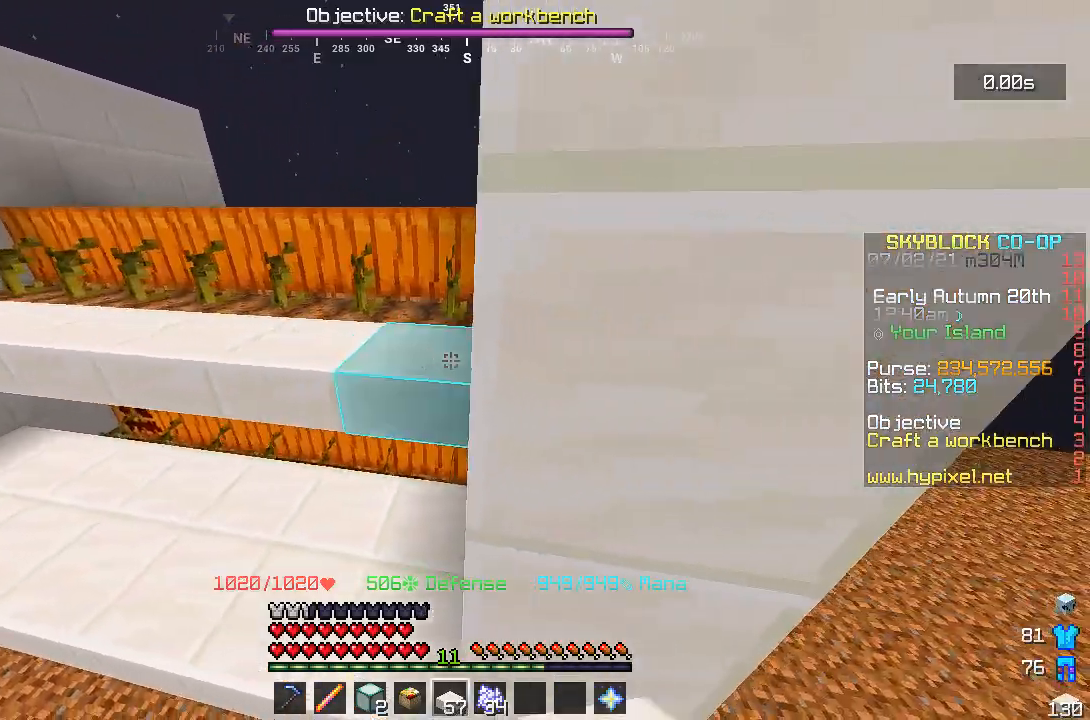
{"keys": [], "mouse": [], "events": [[33, "mouse_right", "up"], [50, "space", "down"], [183, "space", "up"], [217, "a", "up"]]}